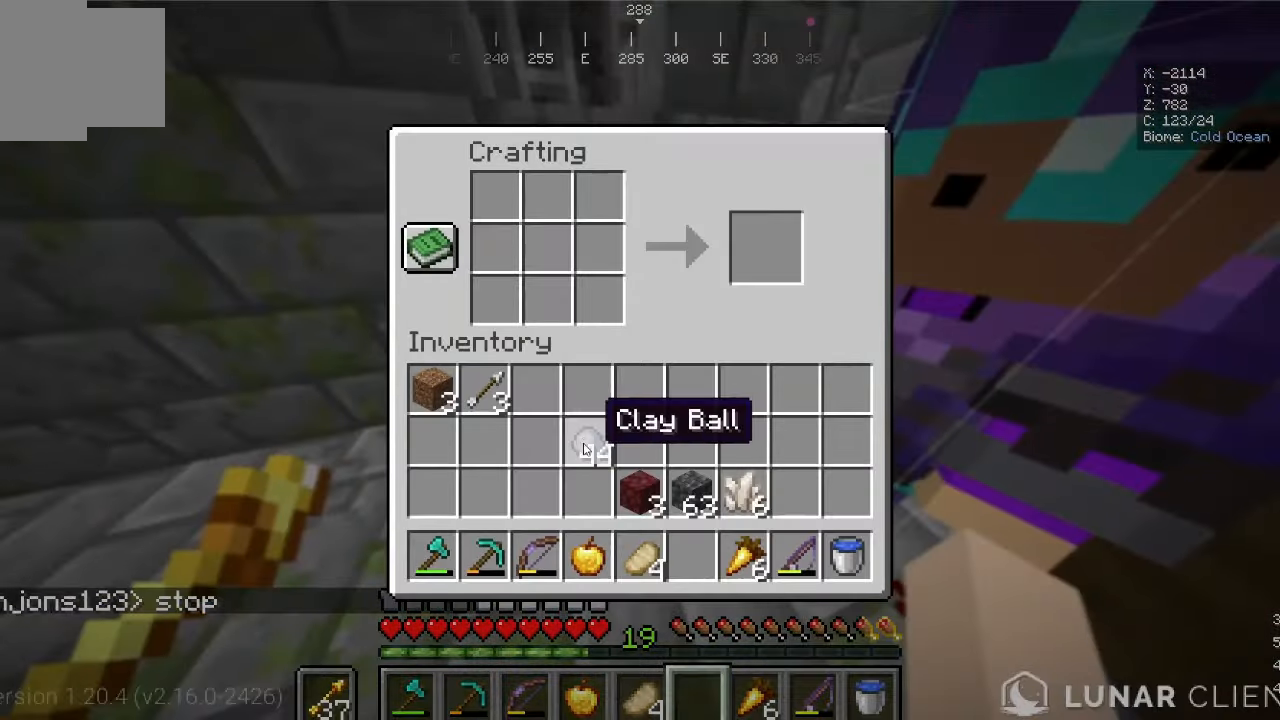
Gameplay with keyboard and mouse; each line is a JSON object with the keys and mouse buttons held at the frame after it. "events" lists presses ("down") and releases ("up") of "d", "s", "w", "mouse_left" and "mouse_right" between this image and that frame as [ms after this image, input, new state], when the widget could be followed in between. "mouse_left", "mouse_right" = the "left", "right" buttons of the "mouse" list. No other keys are recorded. Fast repeated clicks can show as one long hold. Mouse movement is not recorded.
{"keys": [], "mouse": [], "events": []}
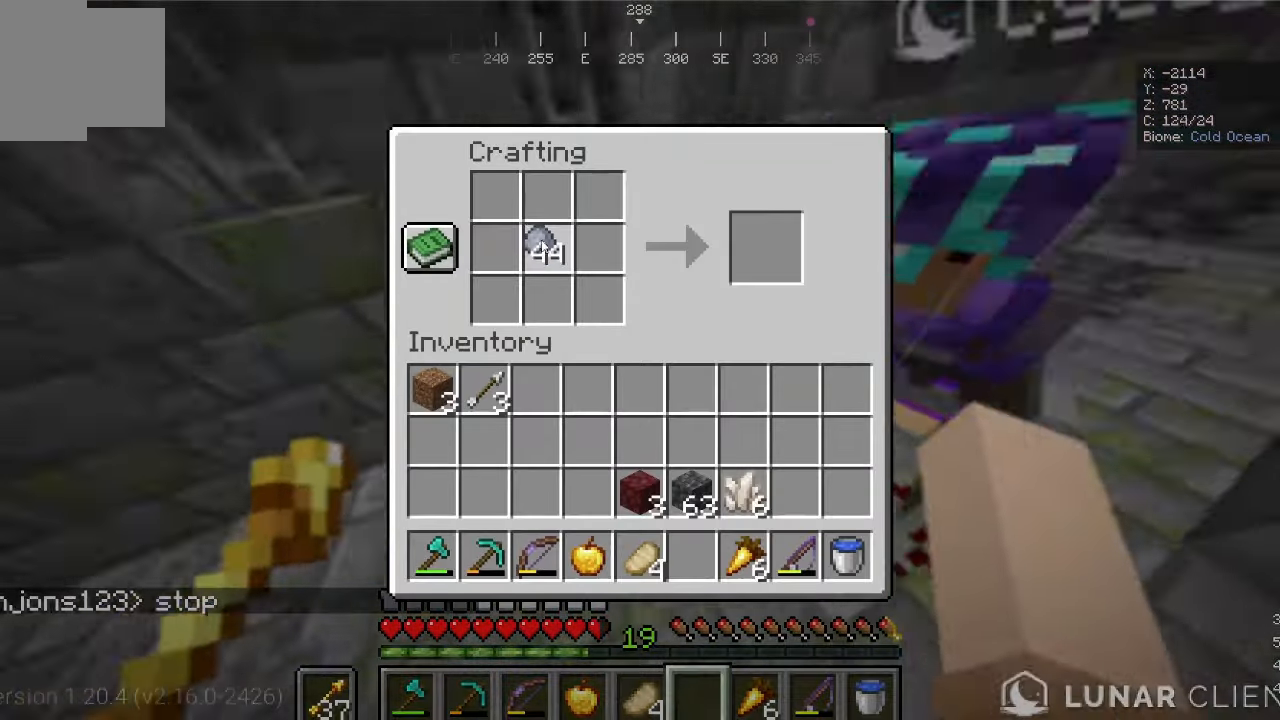
{"keys": [], "mouse": [], "events": []}
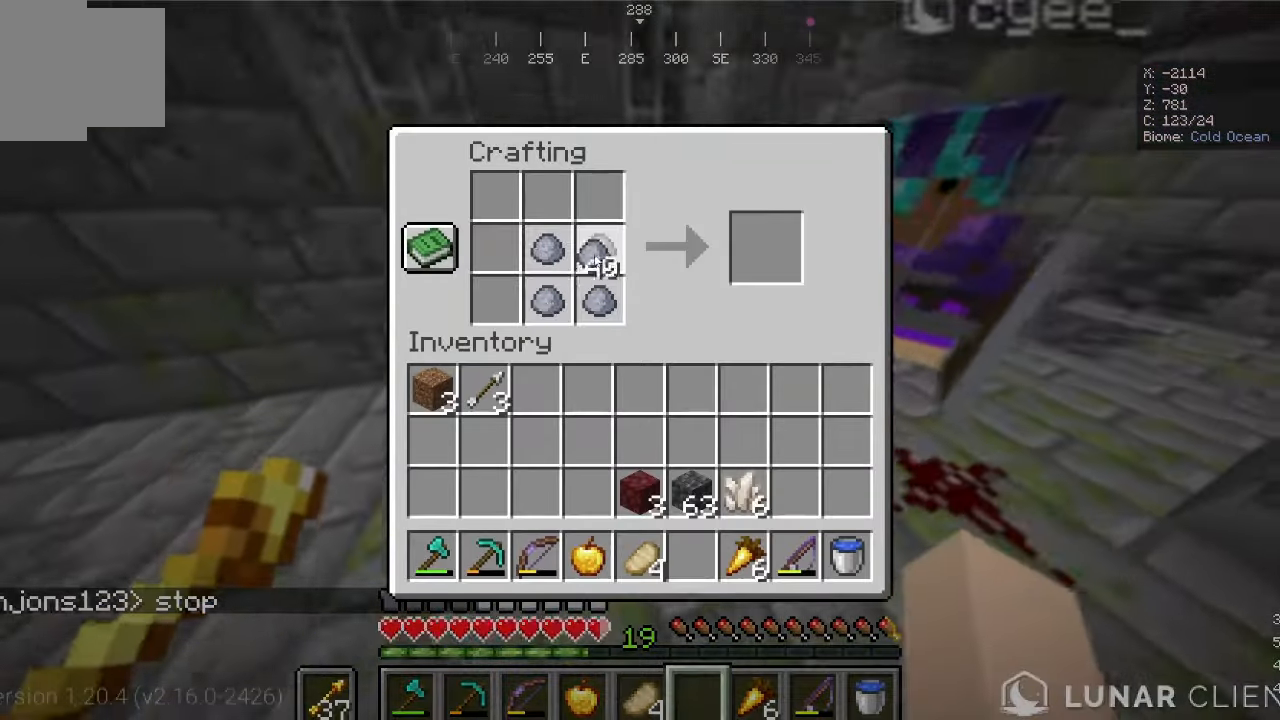
{"keys": [], "mouse": [], "events": []}
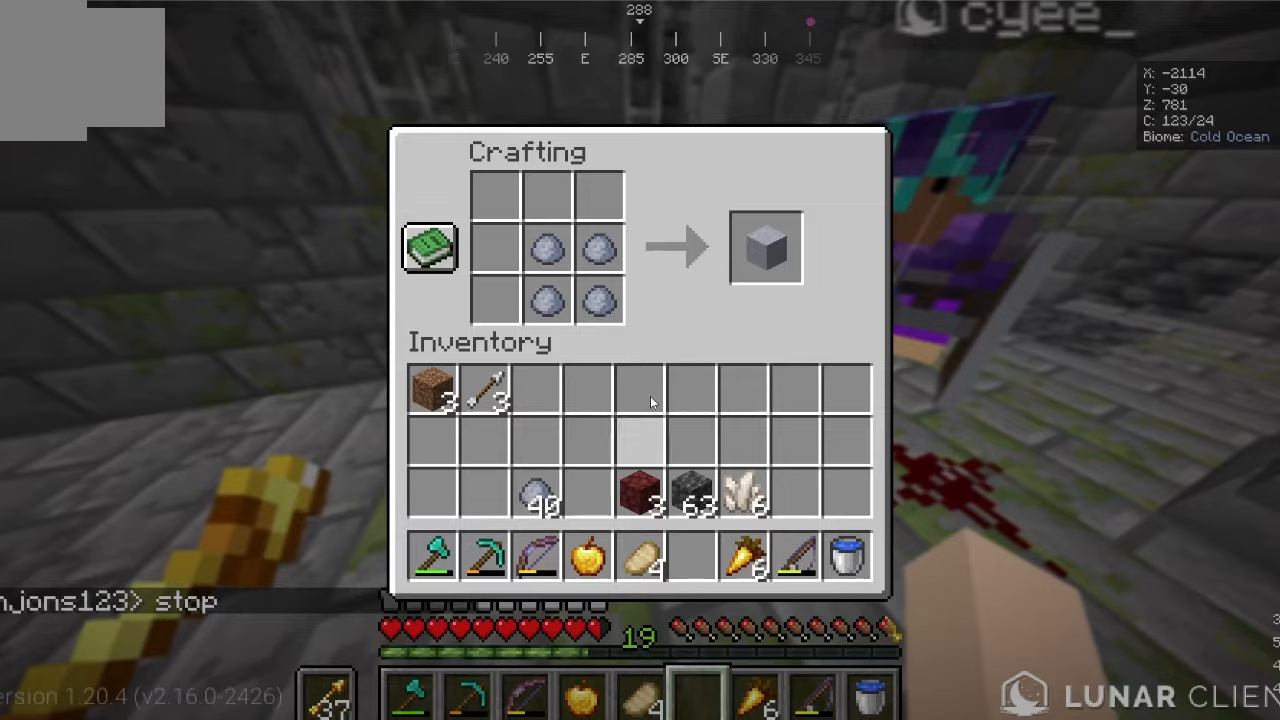
{"keys": [], "mouse": [], "events": []}
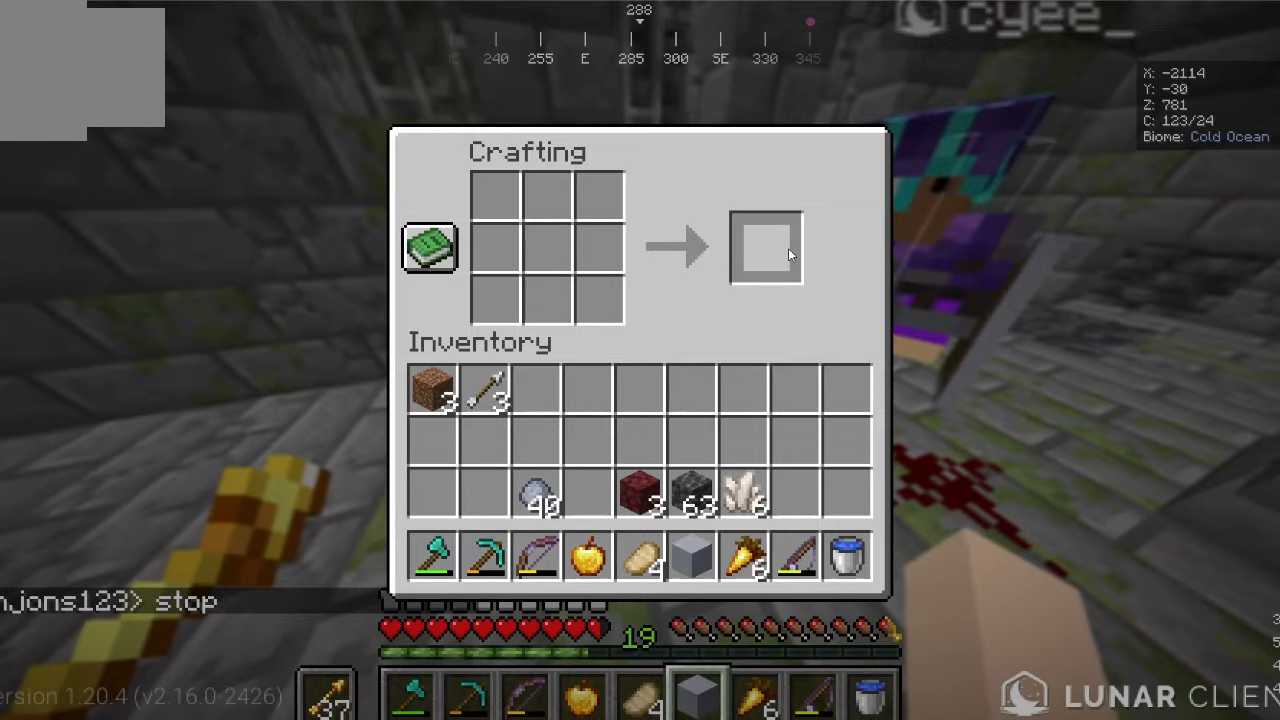
{"keys": [], "mouse": [], "events": []}
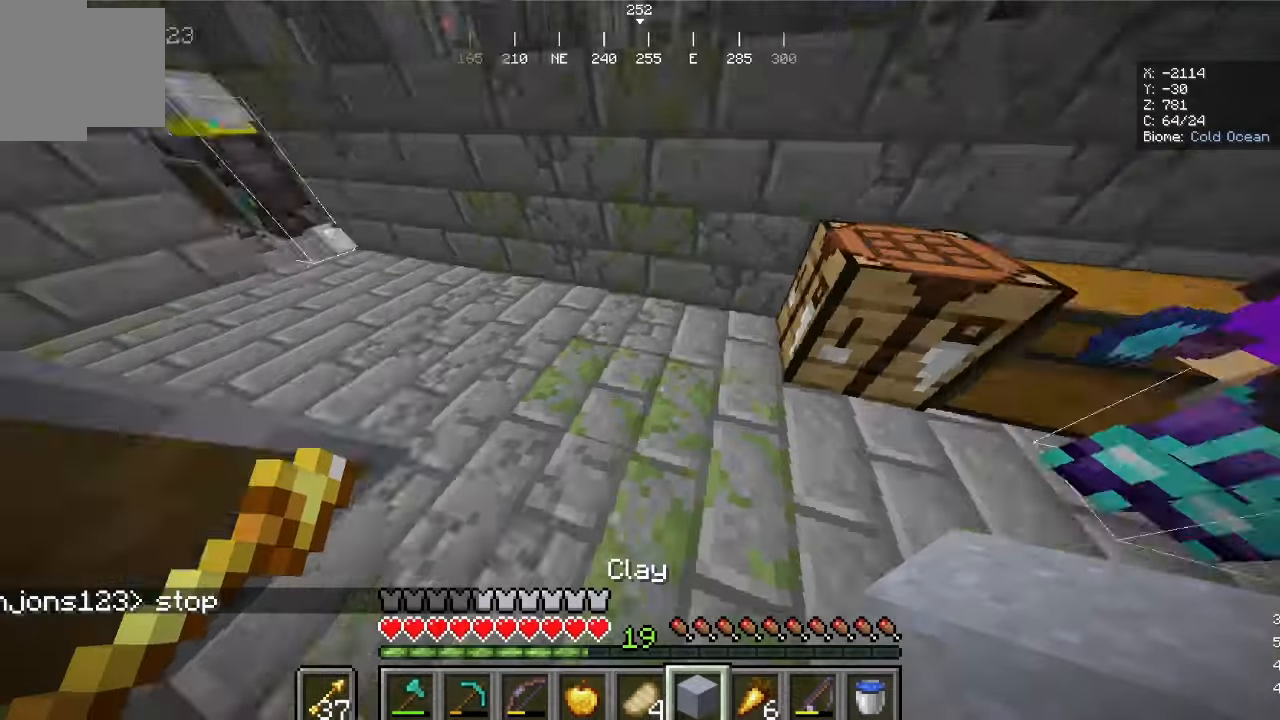
{"keys": [], "mouse": [], "events": []}
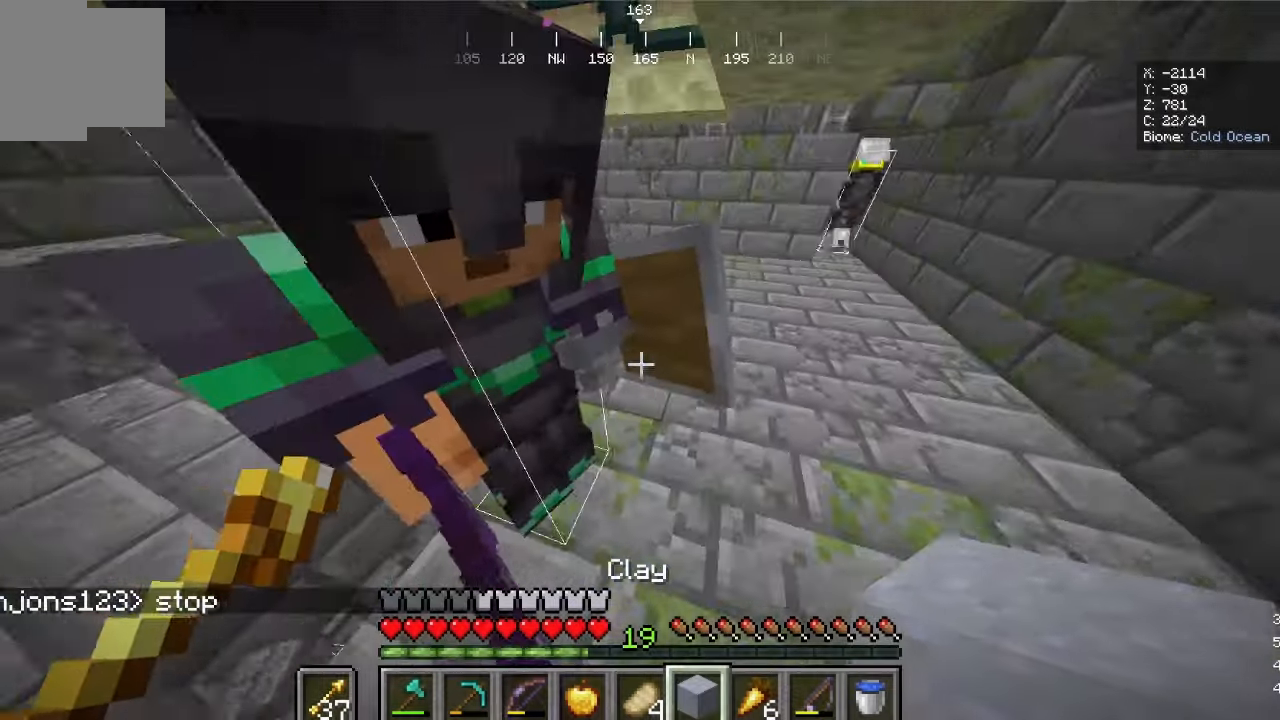
{"keys": [], "mouse": [], "events": []}
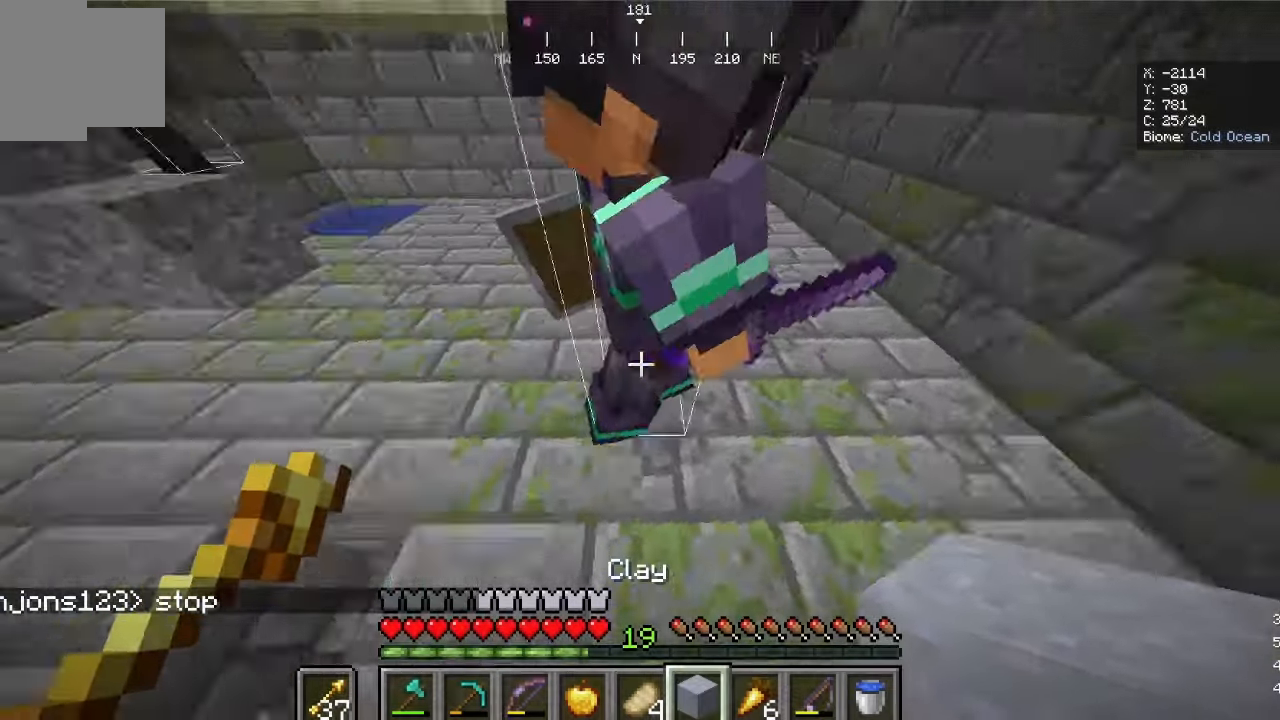
{"keys": [], "mouse": ["right"], "events": [[500, "mouse_right", "down"]]}
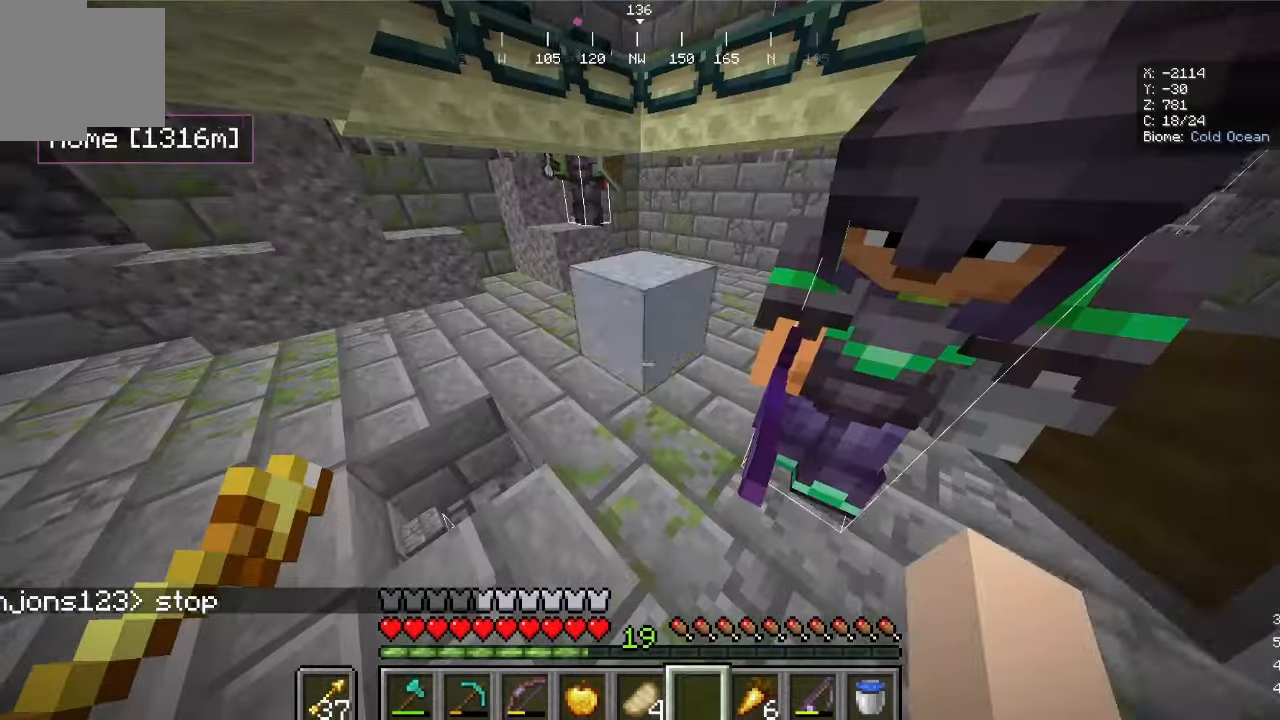
{"keys": [], "mouse": [], "events": [[166, "mouse_right", "up"]]}
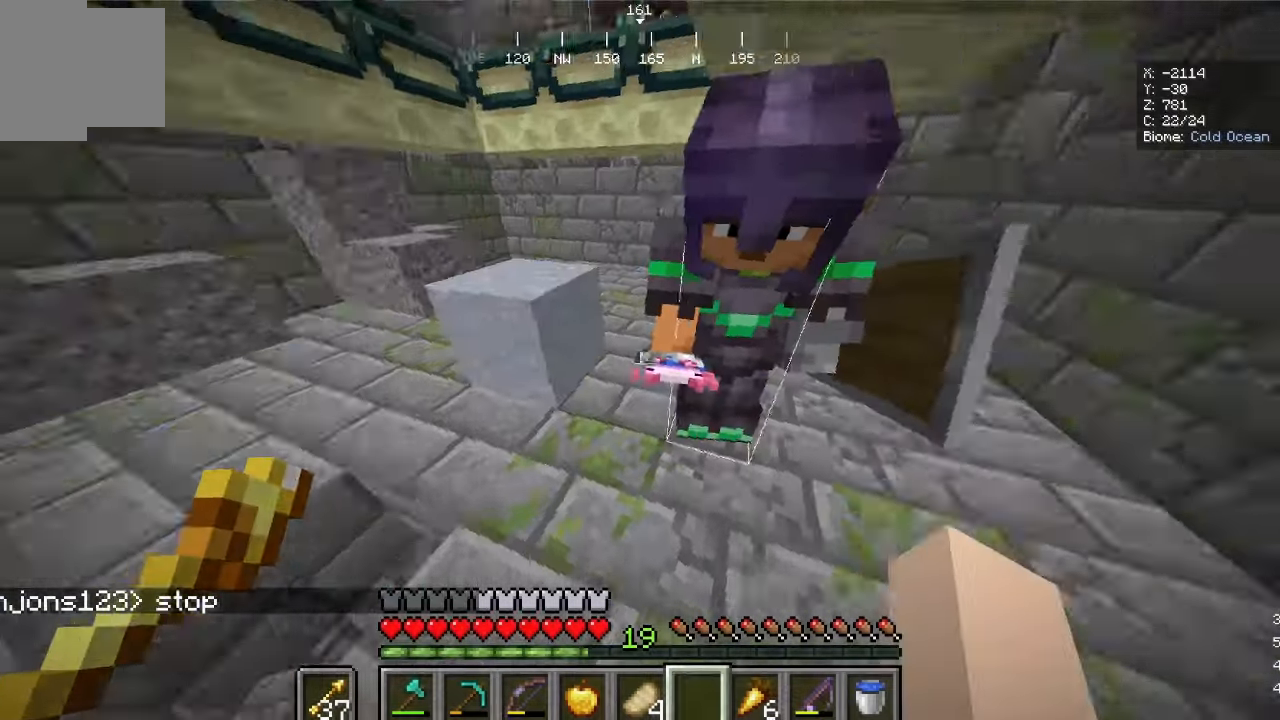
{"keys": [], "mouse": [], "events": []}
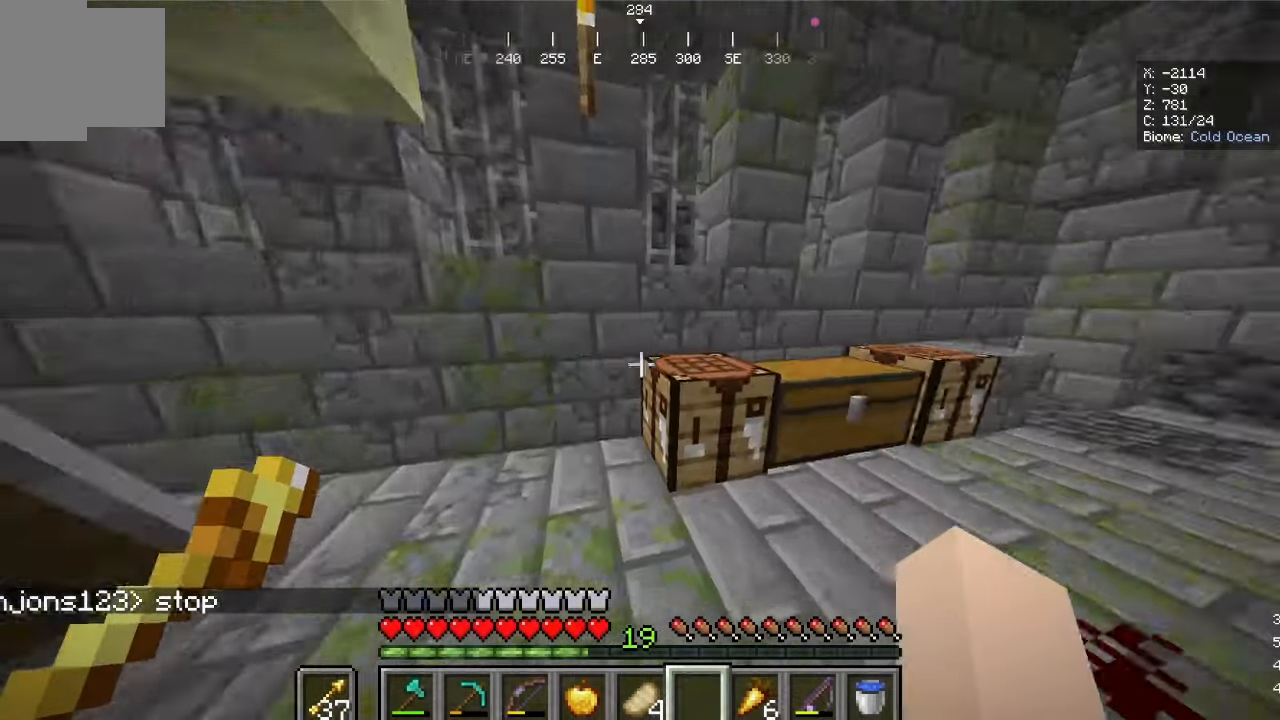
{"keys": [], "mouse": [], "events": []}
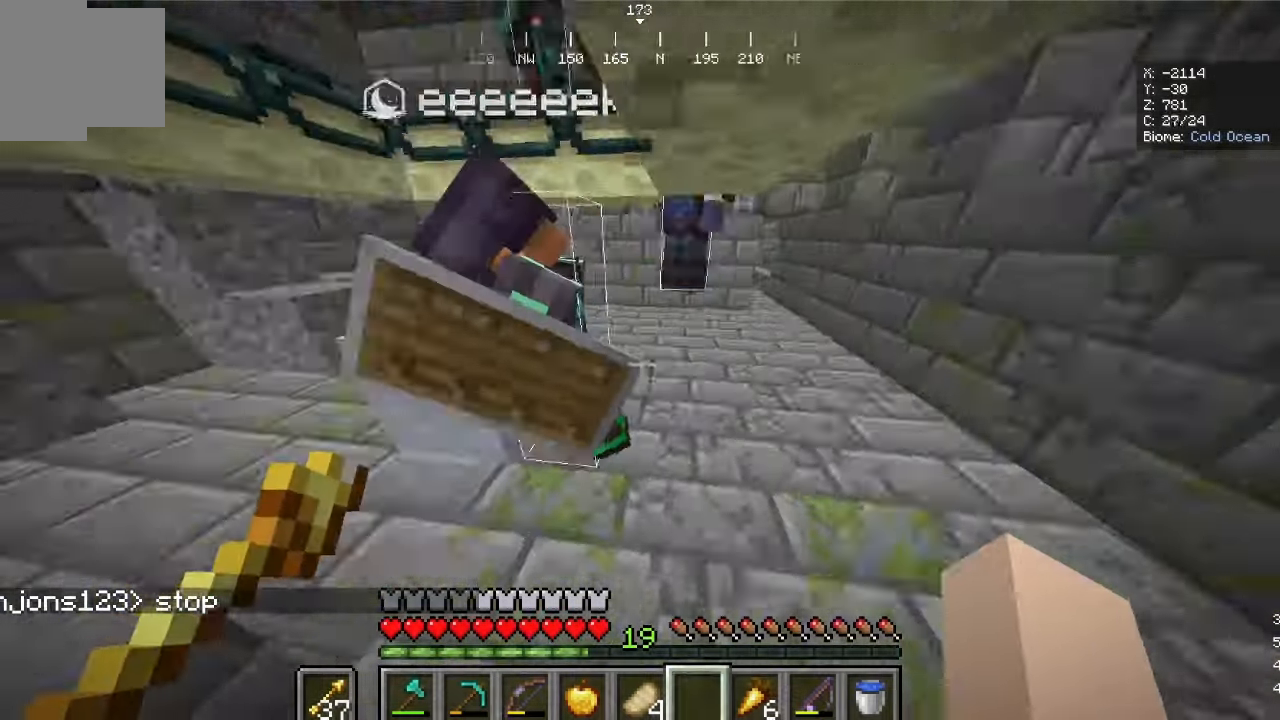
{"keys": [], "mouse": [], "events": []}
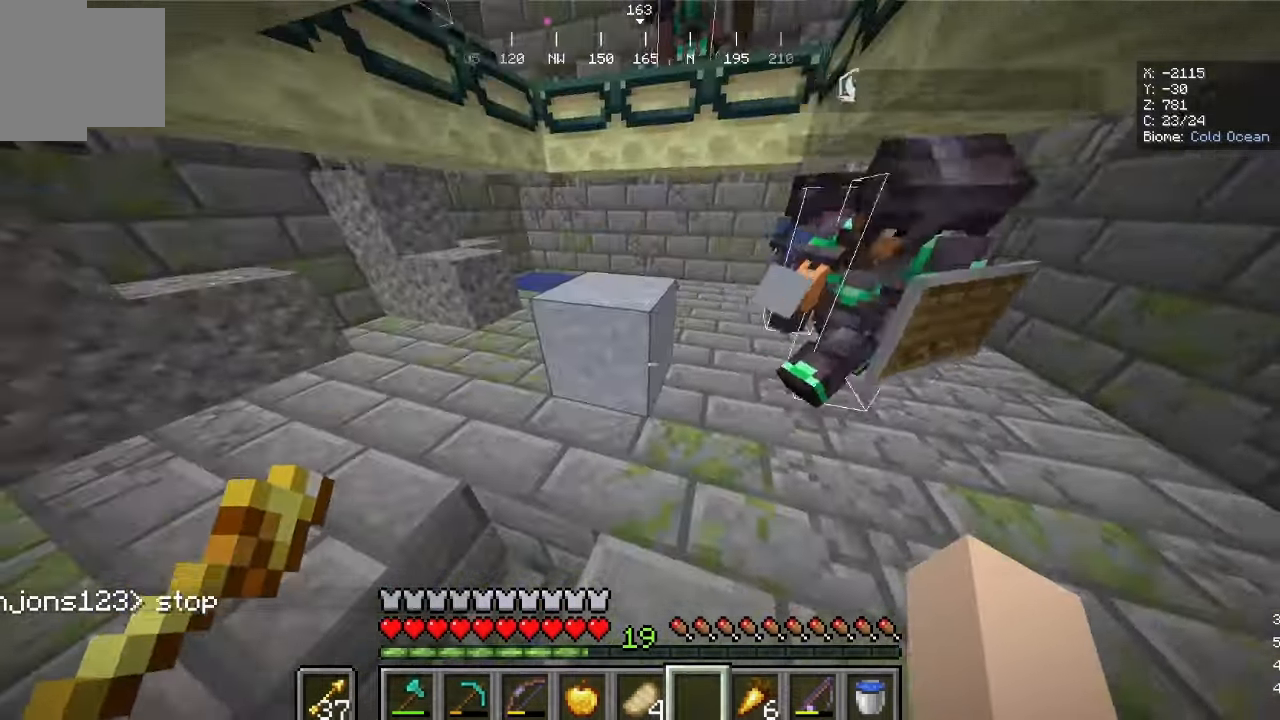
{"keys": [], "mouse": []}
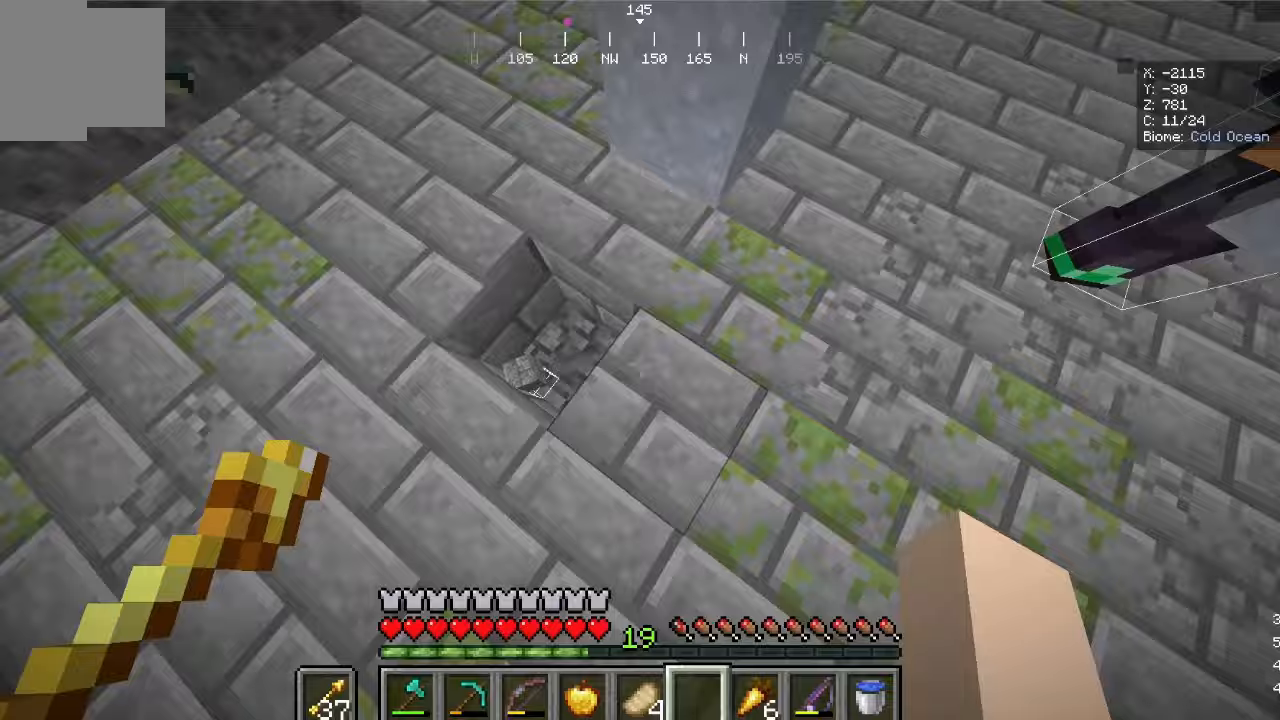
{"keys": [], "mouse": [], "events": []}
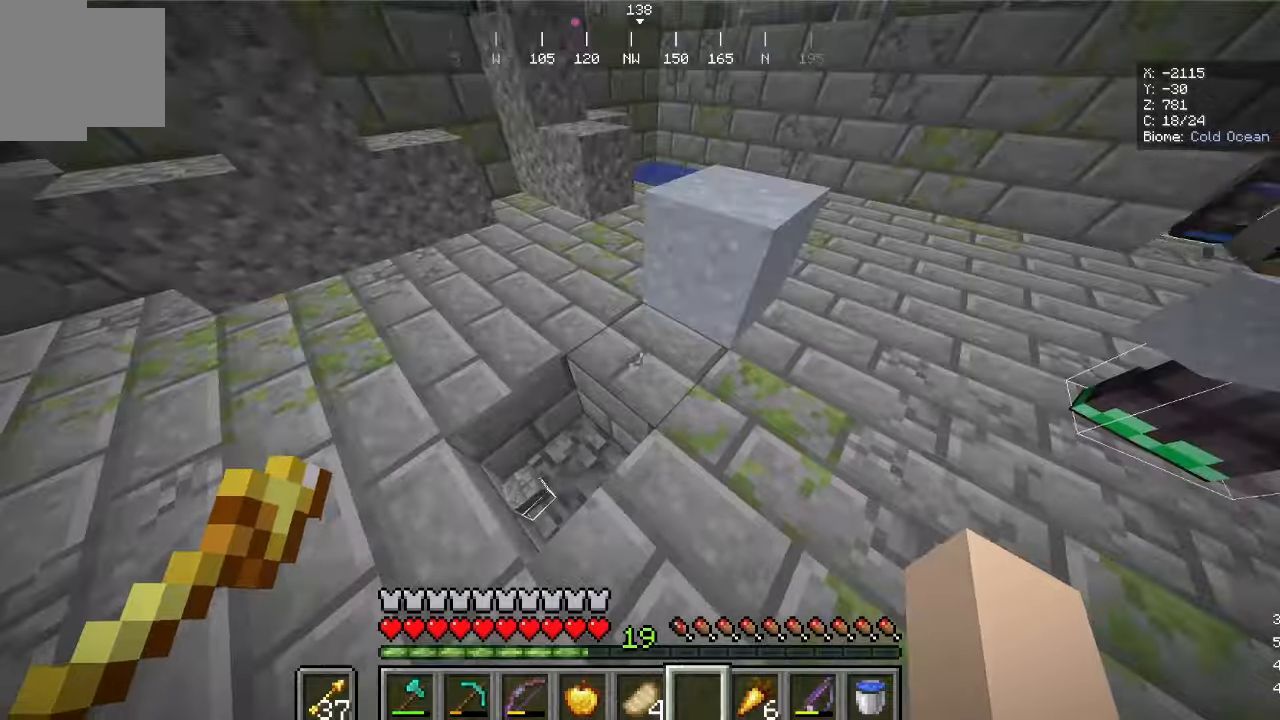
{"keys": [], "mouse": [], "events": []}
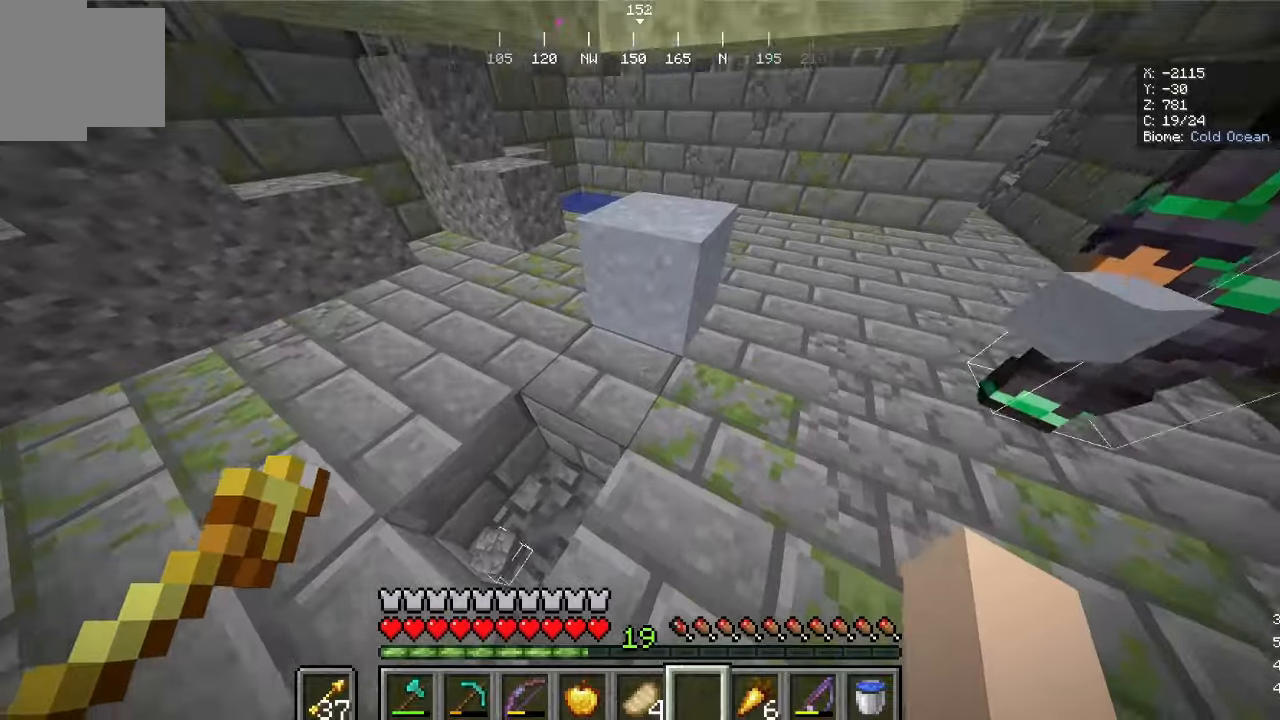
{"keys": ["w"], "mouse": []}
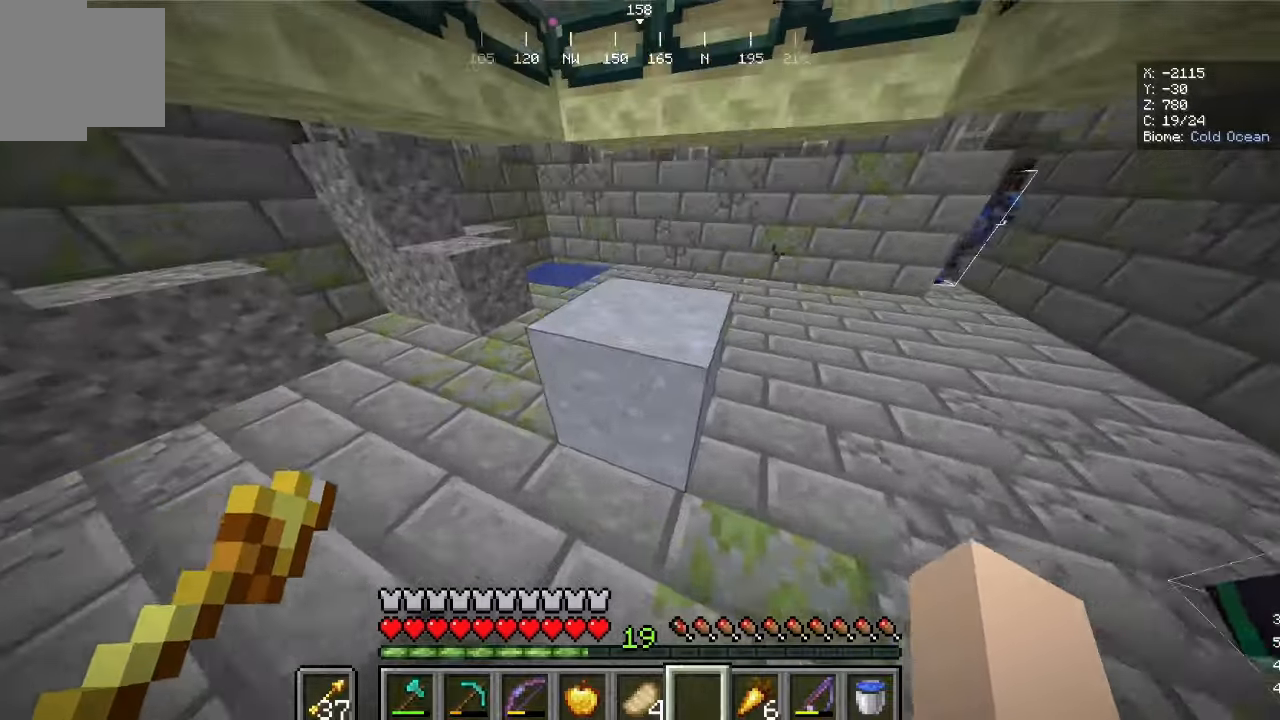
{"keys": ["w"], "mouse": [], "events": [[67, "mouse_left", "down"], [233, "mouse_left", "up"], [233, "w", "up"], [333, "mouse_left", "down"], [400, "mouse_left", "up"], [500, "w", "down"]]}
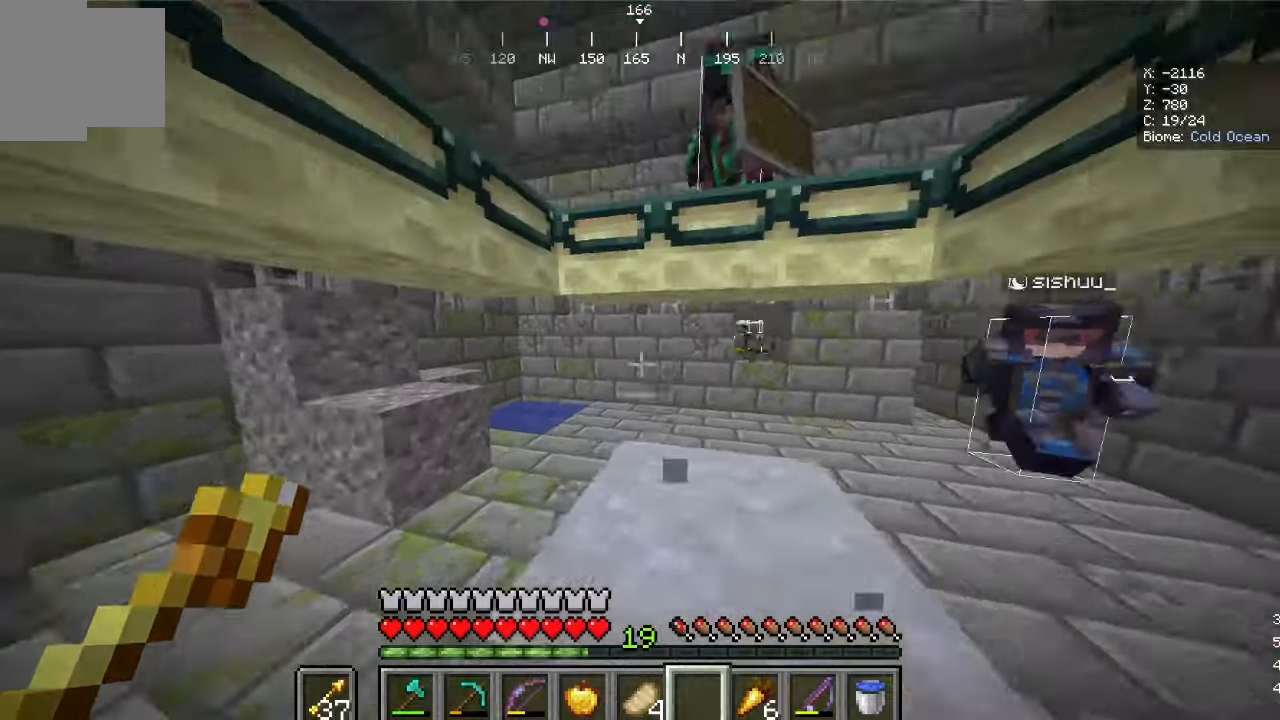
{"keys": ["d", "w"], "mouse": [], "events": [[500, "d", "down"]]}
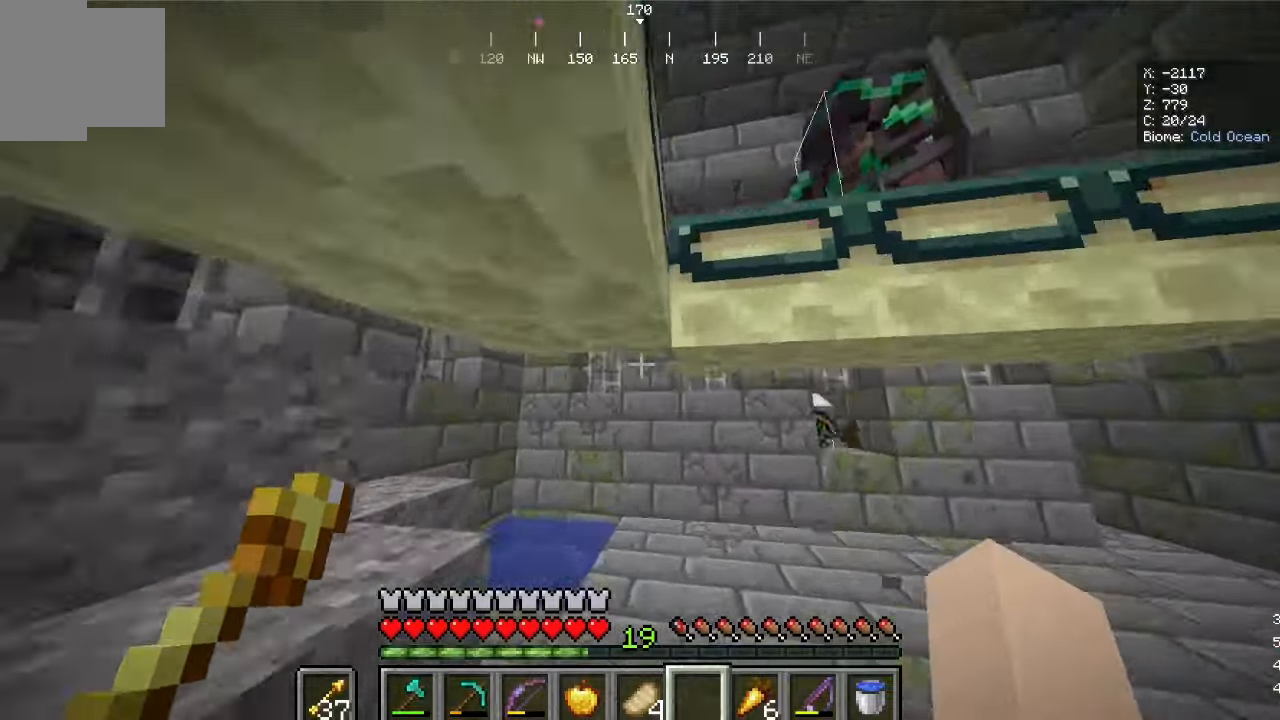
{"keys": ["d", "w"], "mouse": [], "events": []}
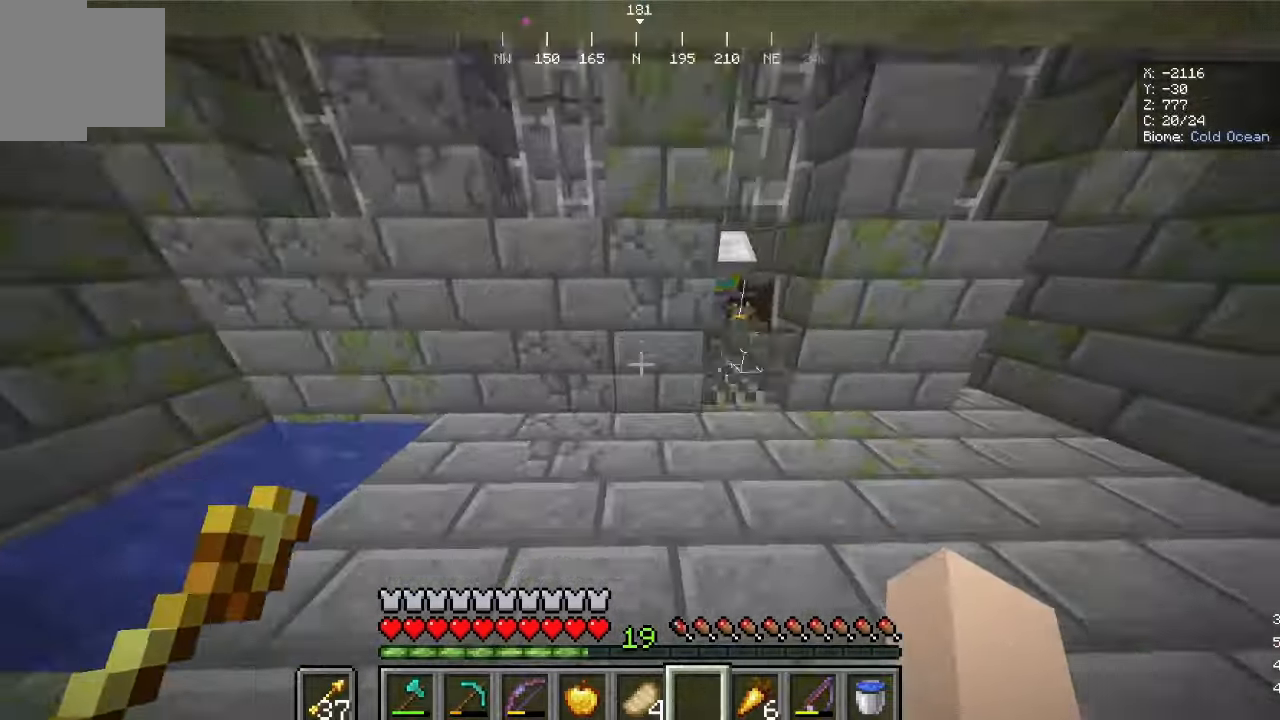
{"keys": [], "mouse": [], "events": [[167, "d", "up"], [167, "w", "up"]]}